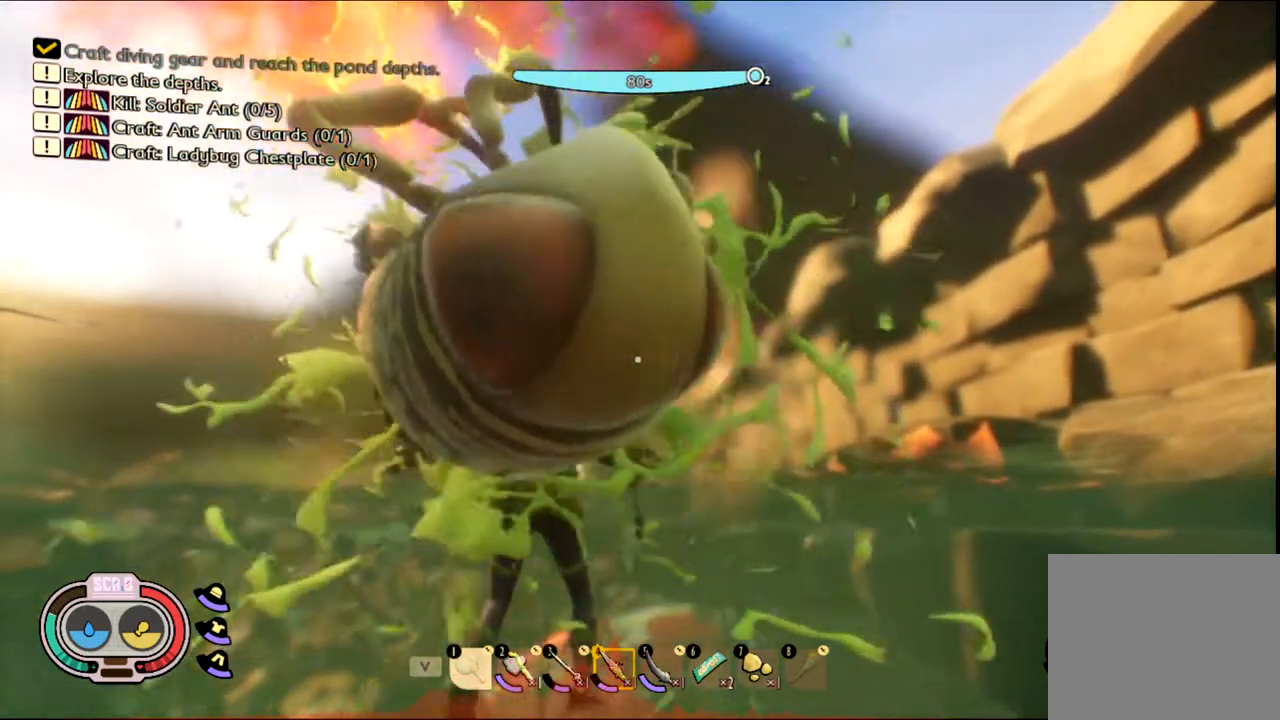
Gameplay with keyboard and mouse; each line is a JSON object with the keys and mouse buttons held at the frame after it. "events" lists presses ("down") and releases ("up") of "1", "2", "3", "4", "5", "a", "alt", "c", "caps_lock", "ctrl", "d", "e", "f", "g", "q", "r", "s", "shift", "space", "t", "tab", "v", "w", "x", "z", "mouse_left", "mouse_wheel" and "mouse_right" between this image and that frame as [ms after this image, input, new state], when the widget could be followed in between. "mouse_left", "mouse_wheel", "mouse_right" = the "left", "wheel", "right" buttons of the "mouse" list. No other keys are recorded. "wheel" means that the mouse wheel is clicked or scrolled. Not read: mouse_move.
{"keys": ["e"], "mouse": [], "events": [[117, "e", "up"], [217, "e", "down"], [333, "e", "up"], [483, "e", "down"]]}
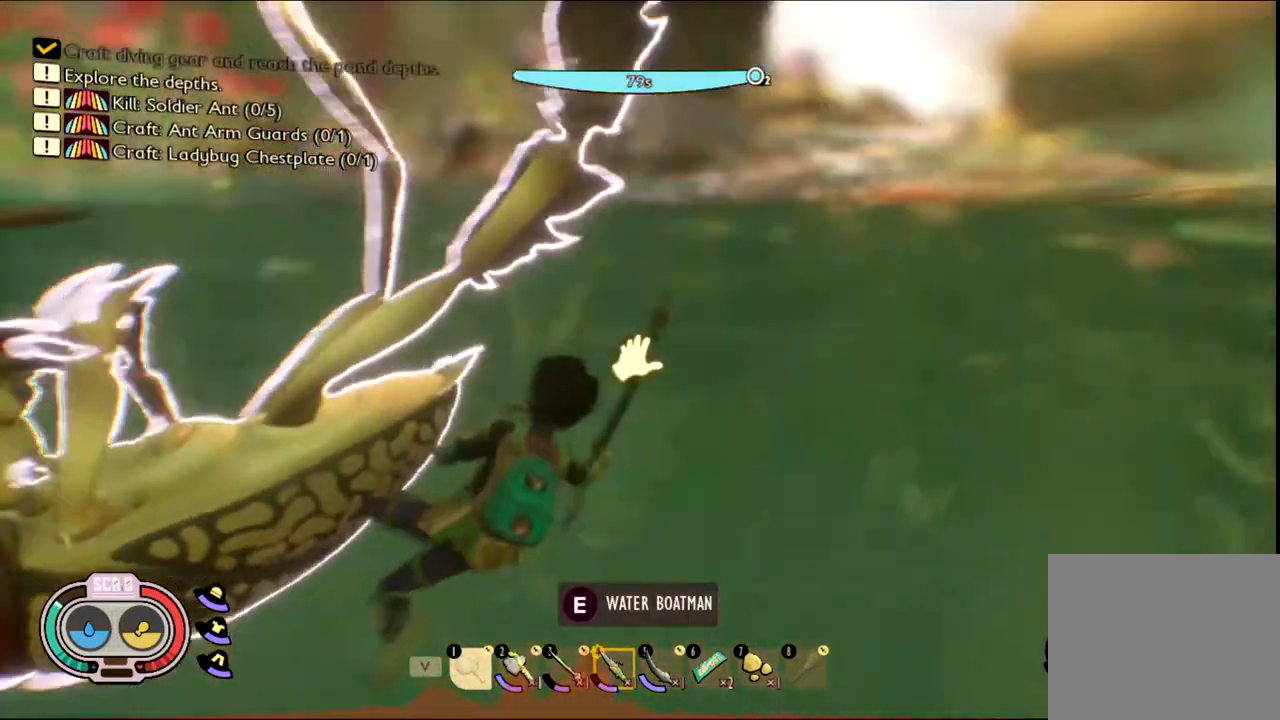
{"keys": [], "mouse": [], "events": [[117, "e", "up"], [233, "e", "down"], [350, "e", "up"]]}
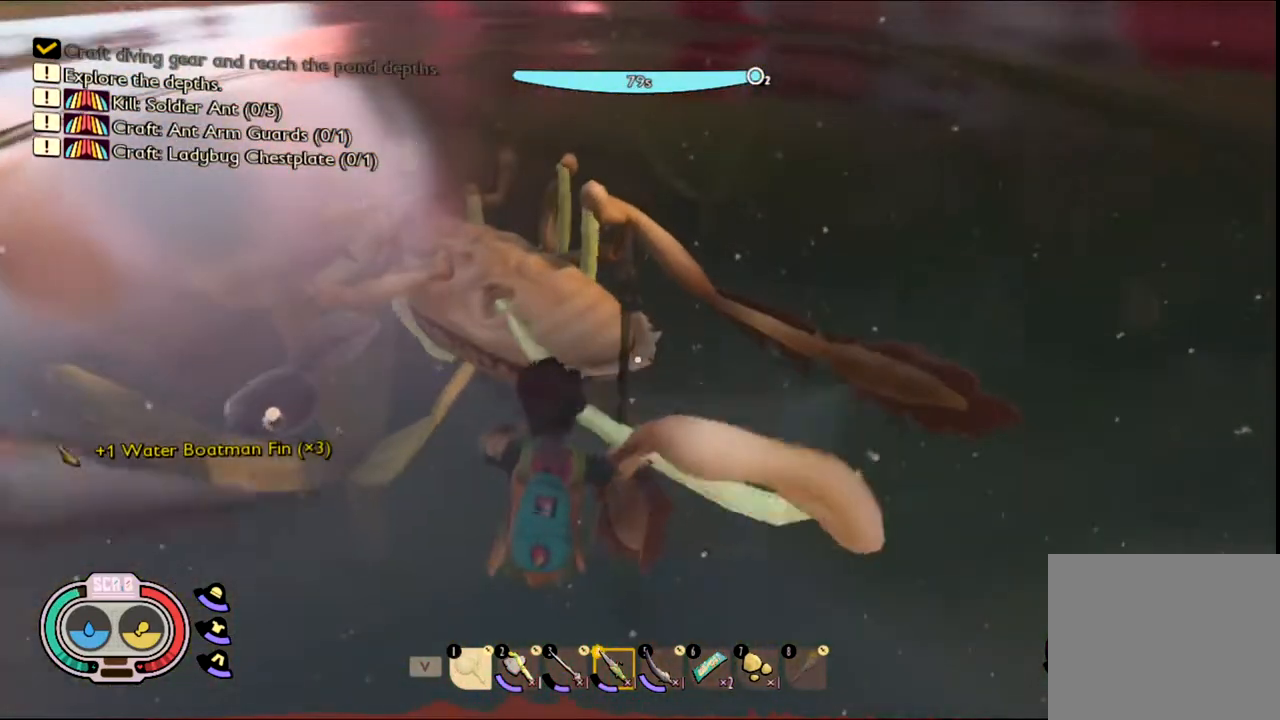
{"keys": [], "mouse": [], "events": []}
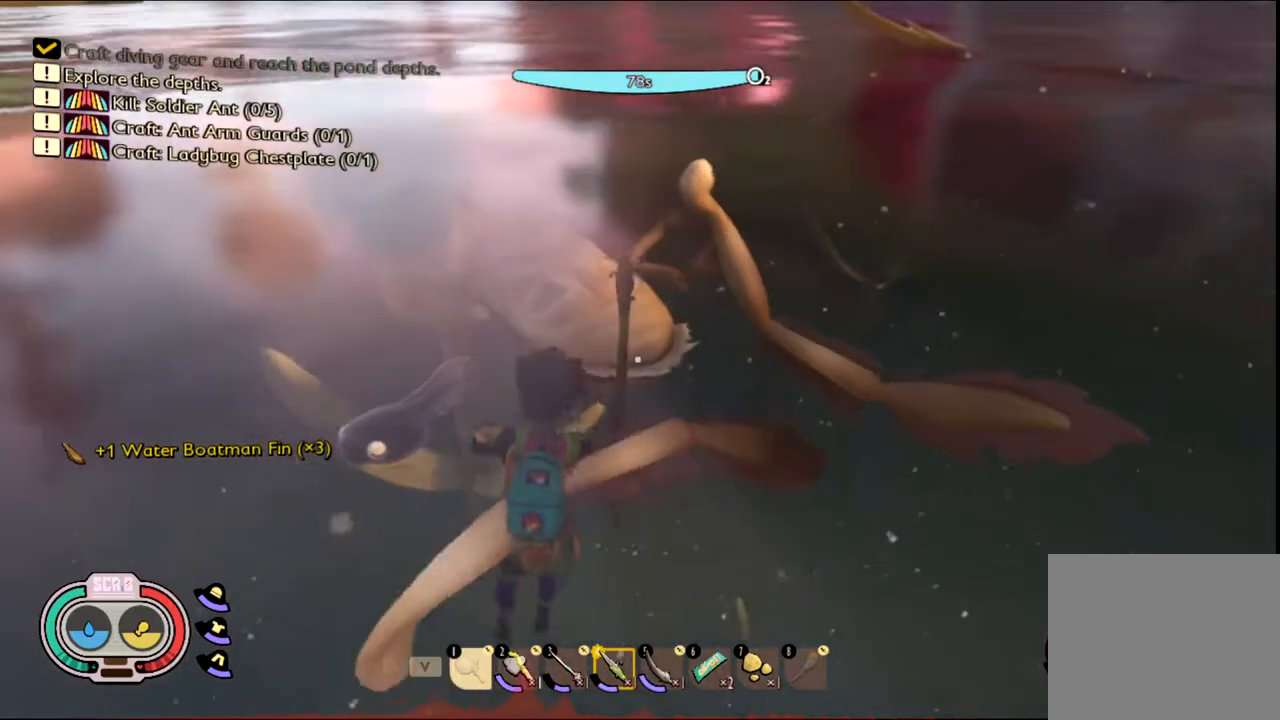
{"keys": [], "mouse": [], "events": [[250, "e", "down"], [367, "e", "up"]]}
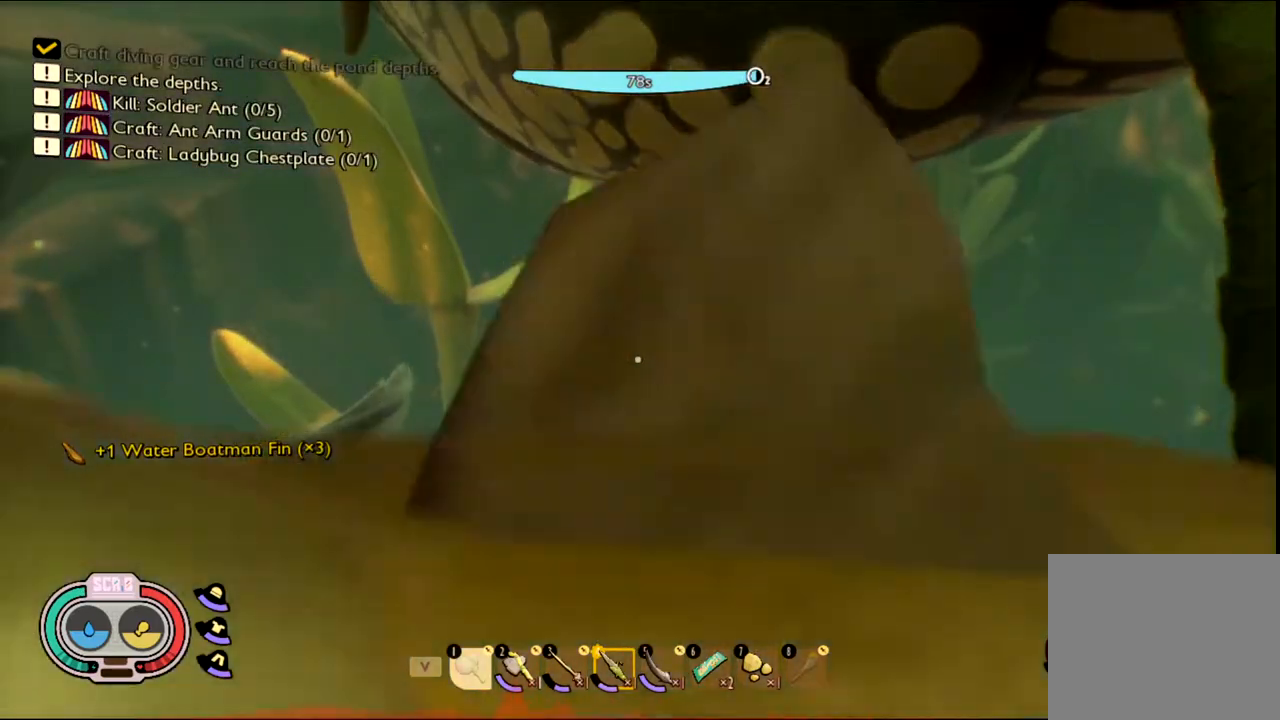
{"keys": ["w"], "mouse": [], "events": [[400, "w", "down"]]}
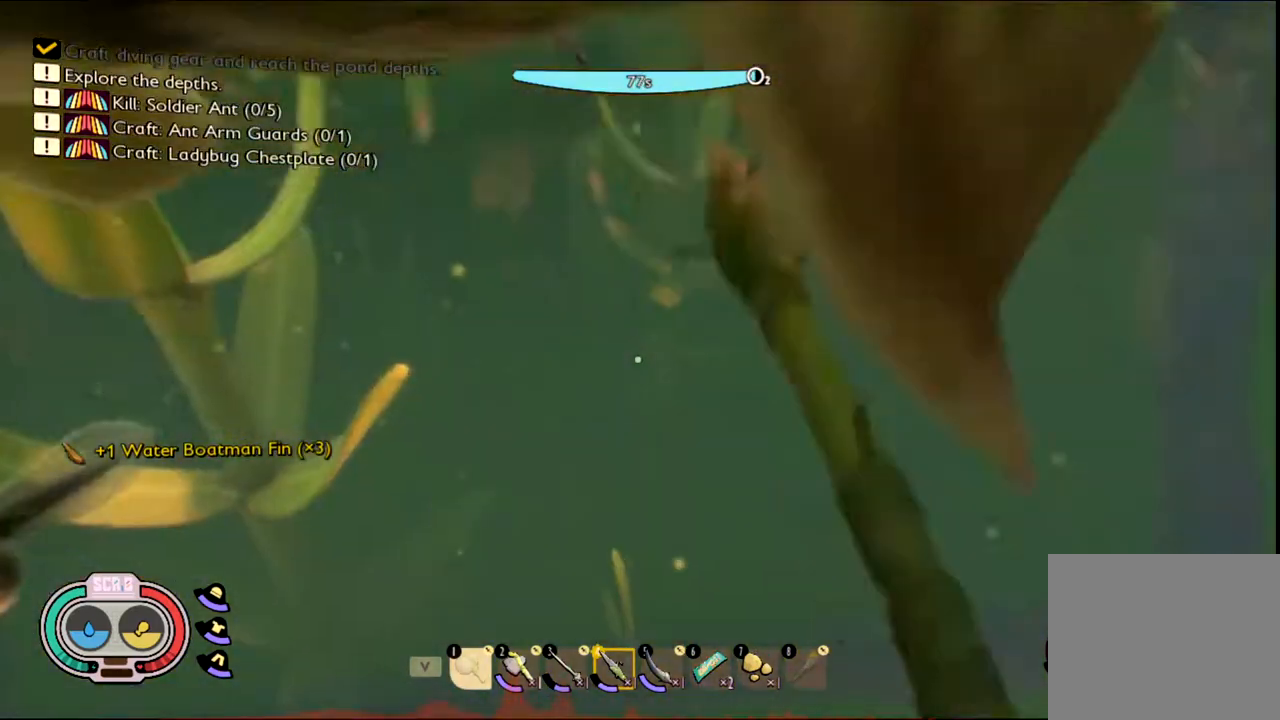
{"keys": ["w"], "mouse": [], "events": []}
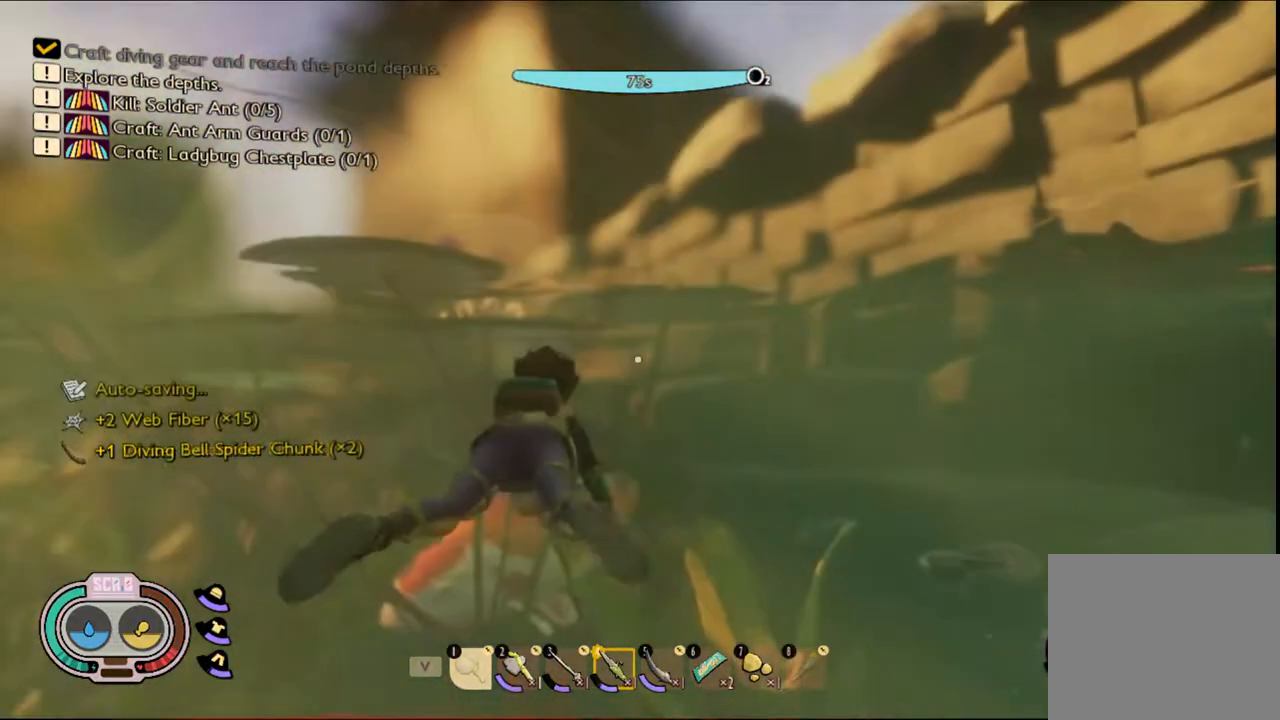
{"keys": ["space", "w"], "mouse": [], "events": [[467, "space", "down"]]}
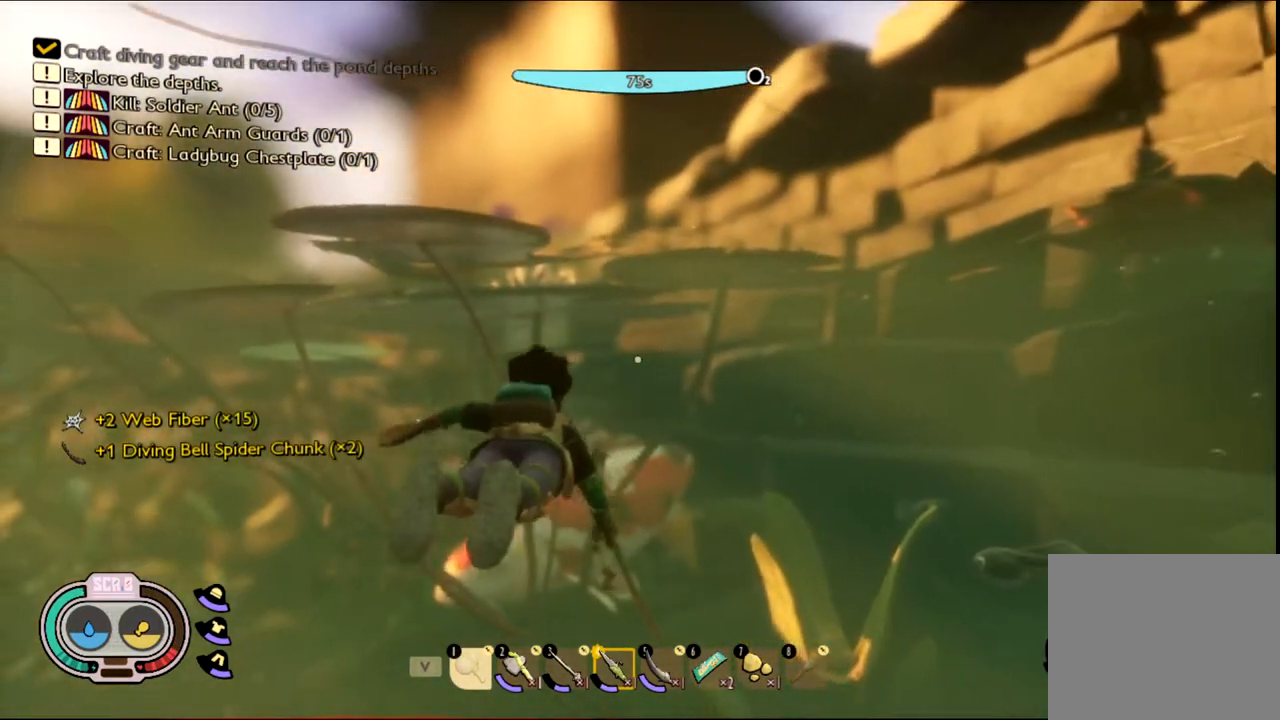
{"keys": ["space", "w"], "mouse": [], "events": []}
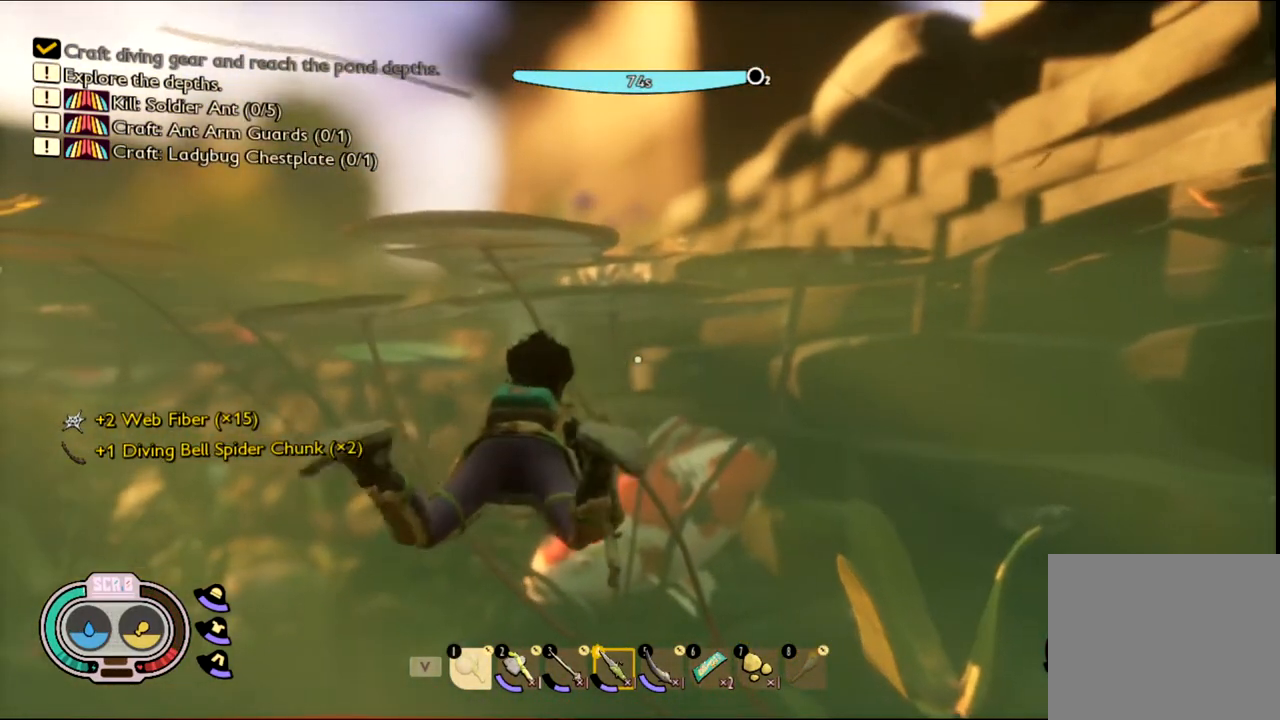
{"keys": ["w"], "mouse": [], "events": [[500, "space", "up"]]}
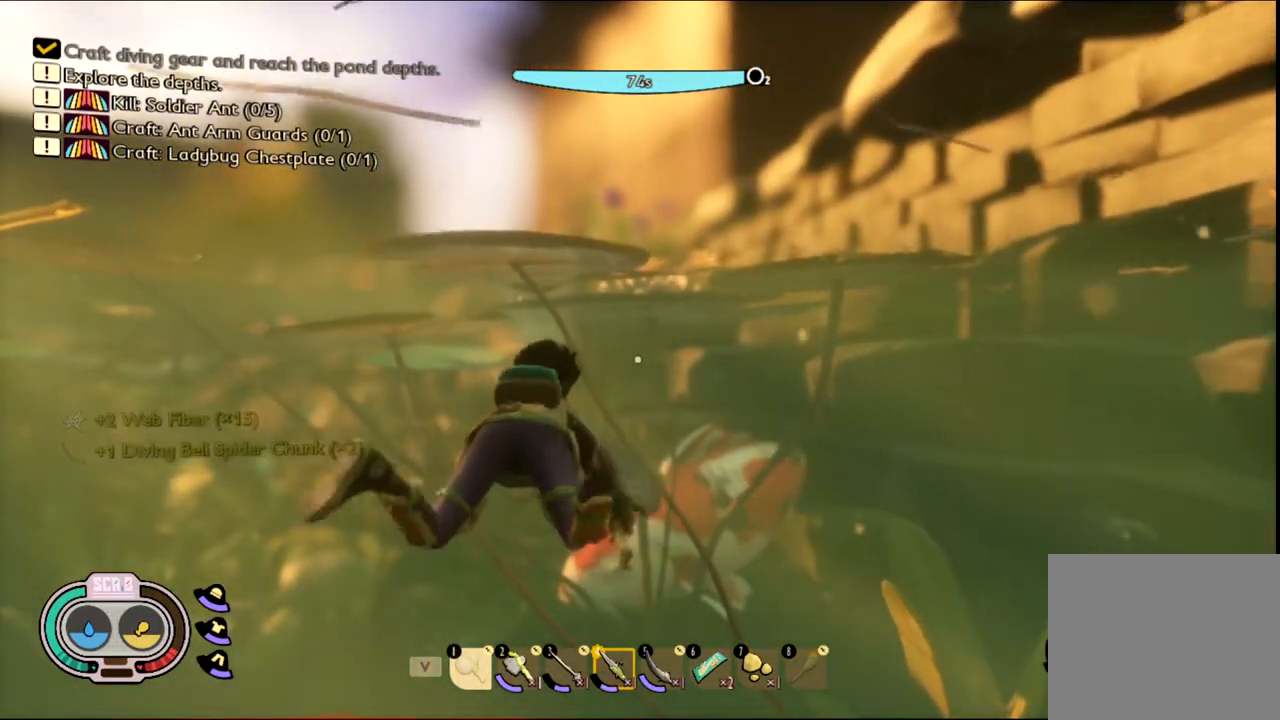
{"keys": ["w"], "mouse": [], "events": []}
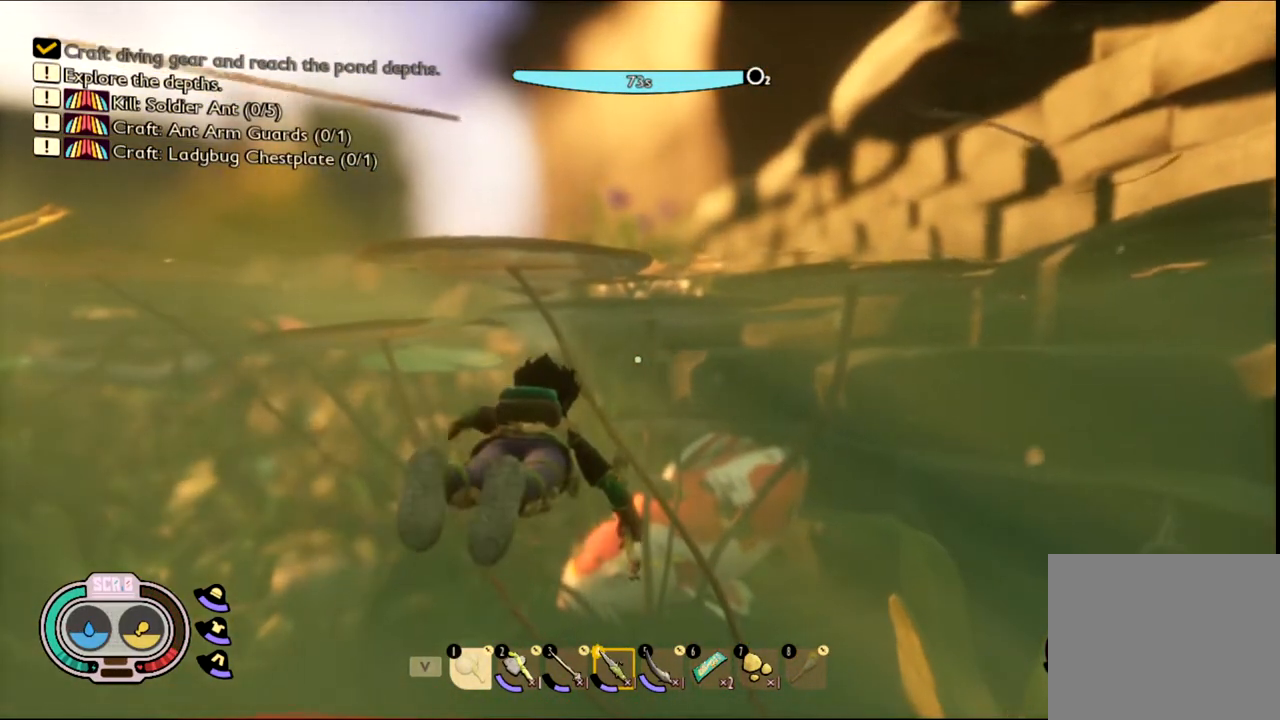
{"keys": ["space", "w"], "mouse": [], "events": [[383, "space", "down"]]}
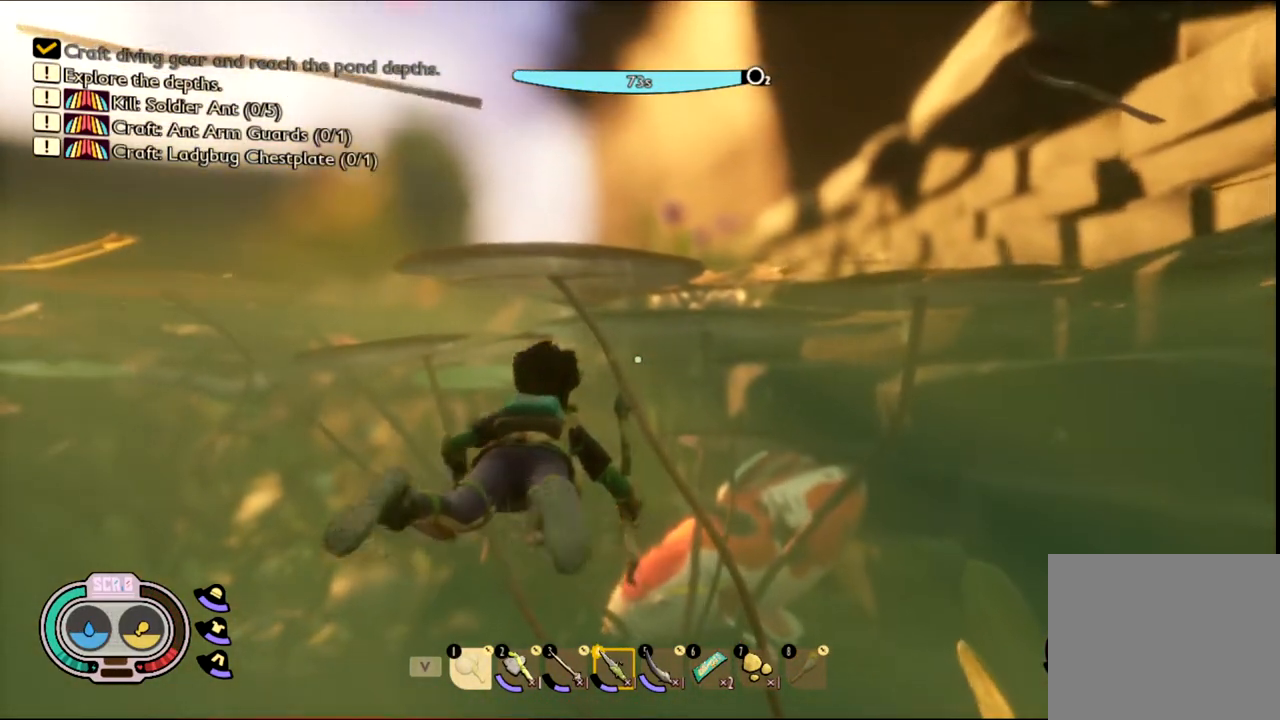
{"keys": ["space", "w"], "mouse": [], "events": []}
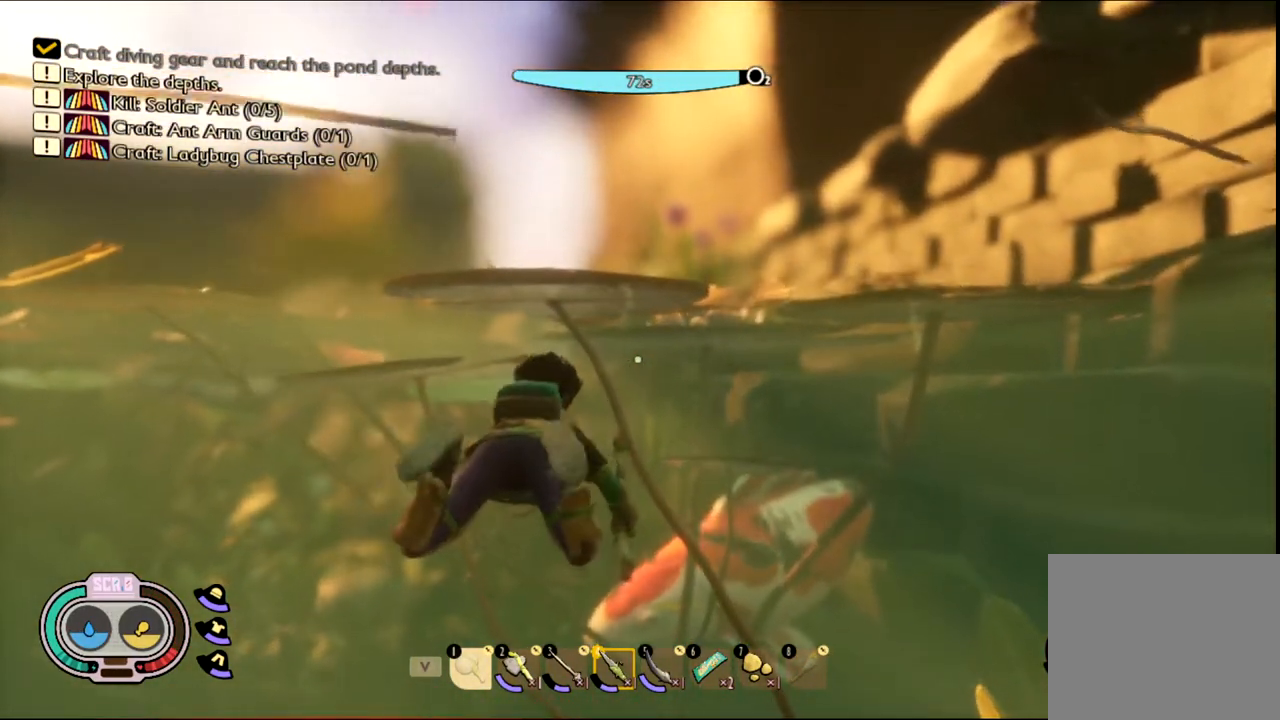
{"keys": ["space", "w"], "mouse": [], "events": []}
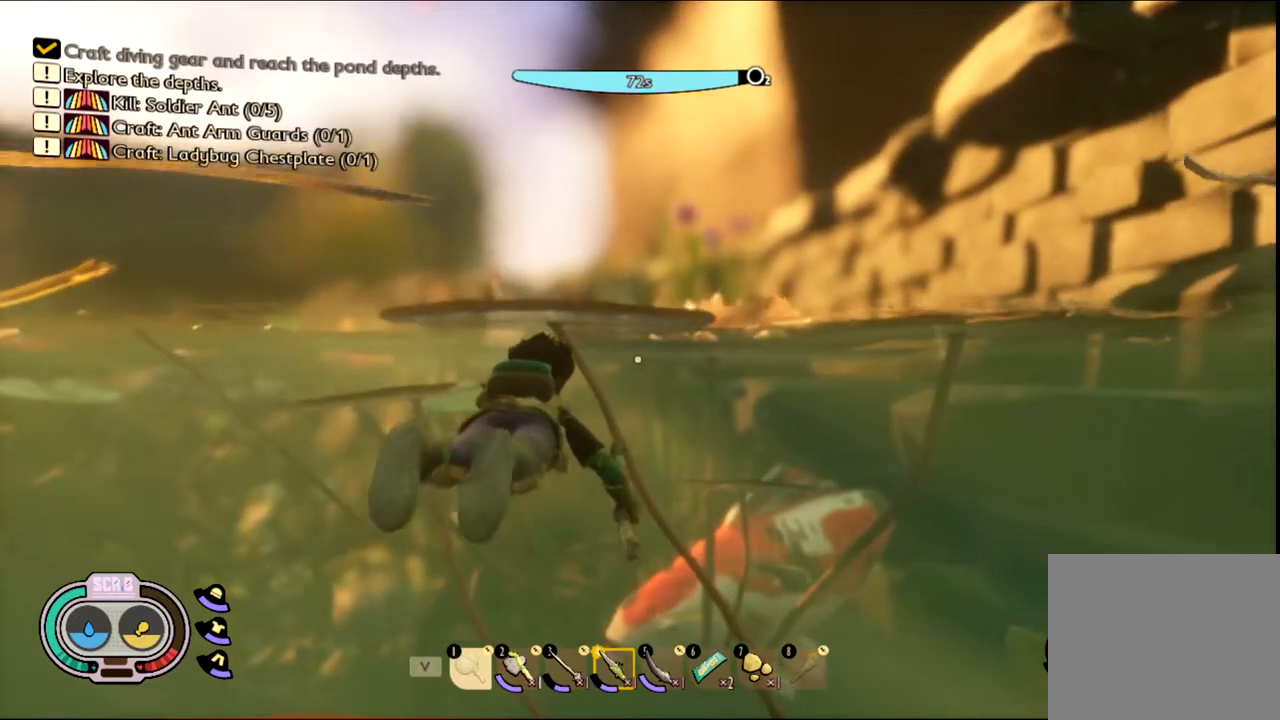
{"keys": ["w"], "mouse": [], "events": [[450, "space", "up"]]}
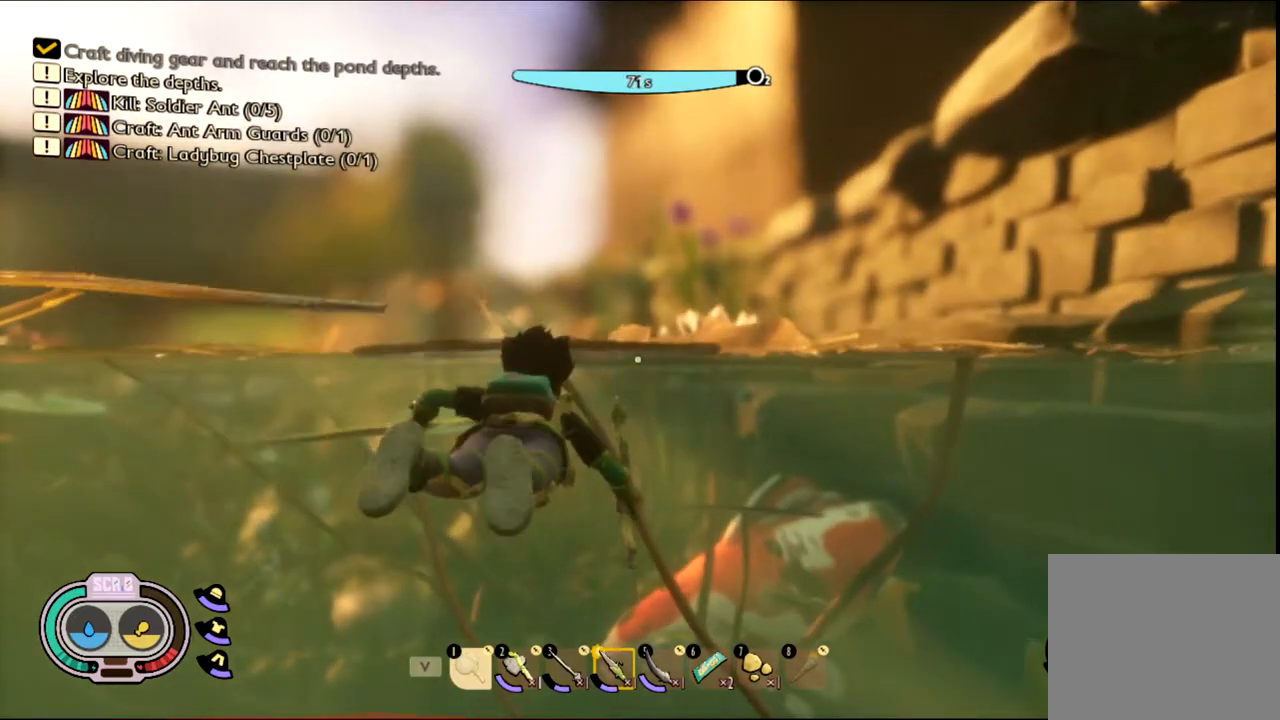
{"keys": ["w"], "mouse": [], "events": []}
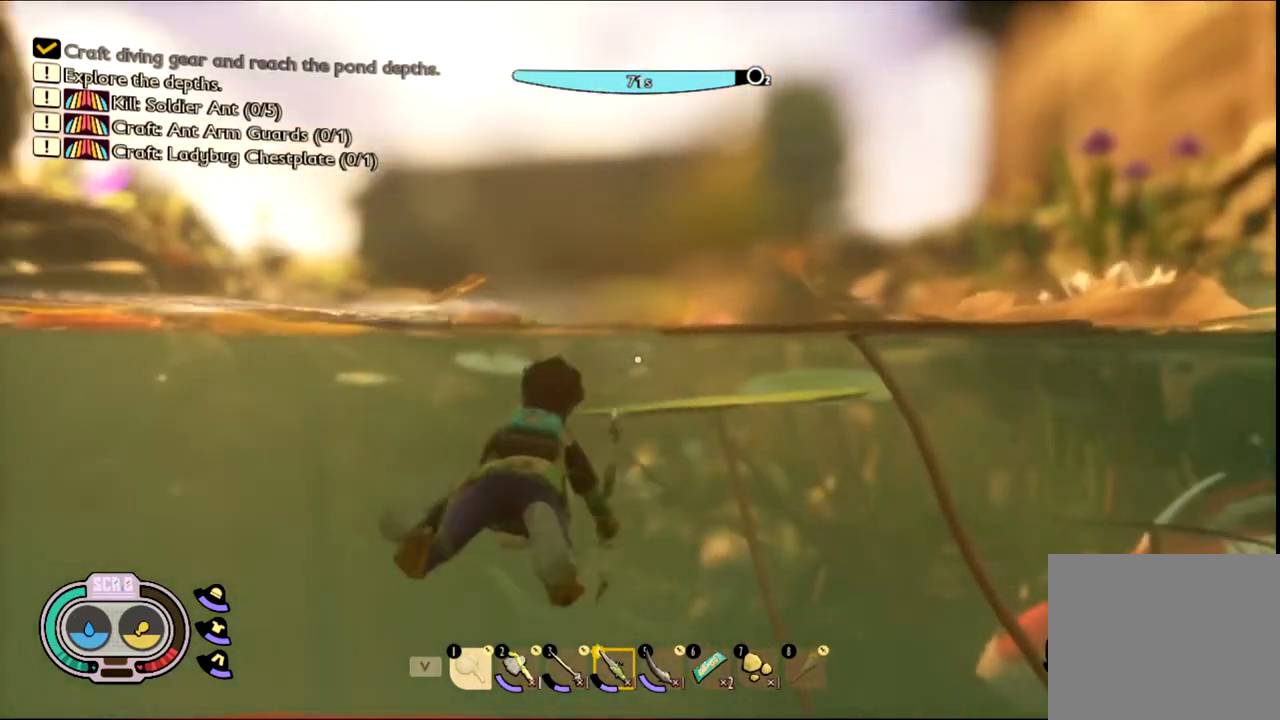
{"keys": ["w"], "mouse": [], "events": []}
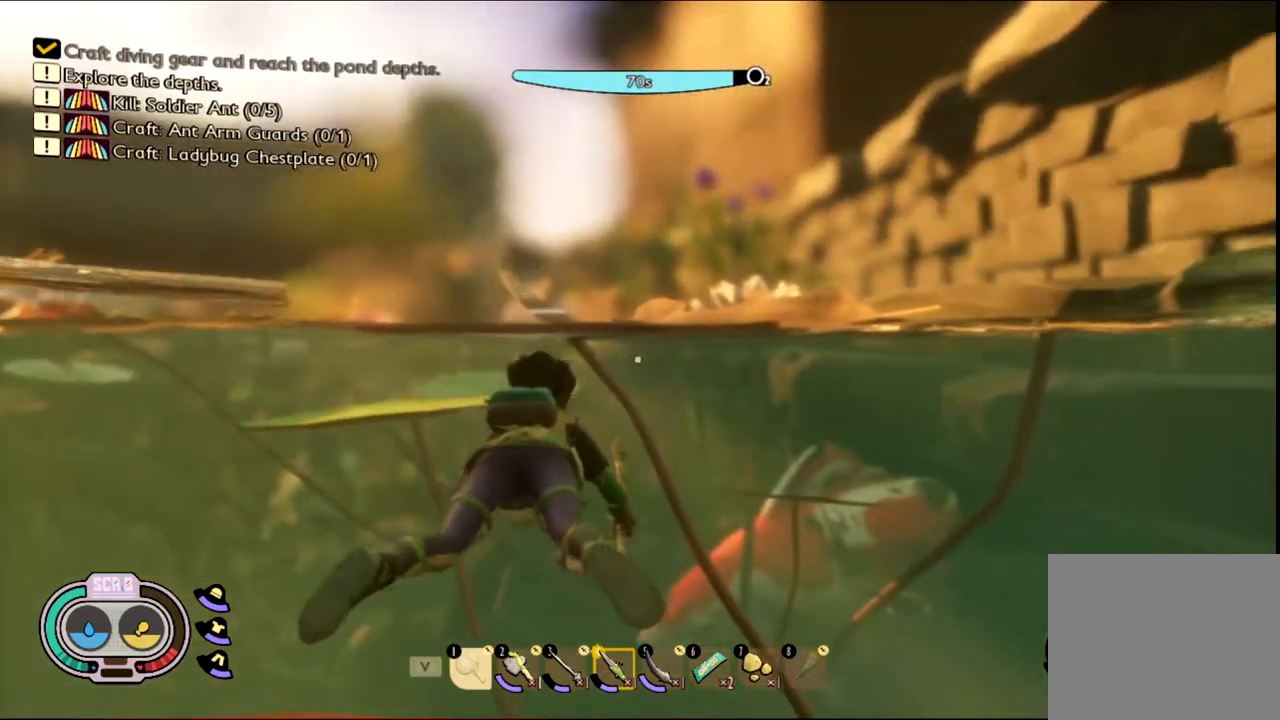
{"keys": ["w"], "mouse": [], "events": []}
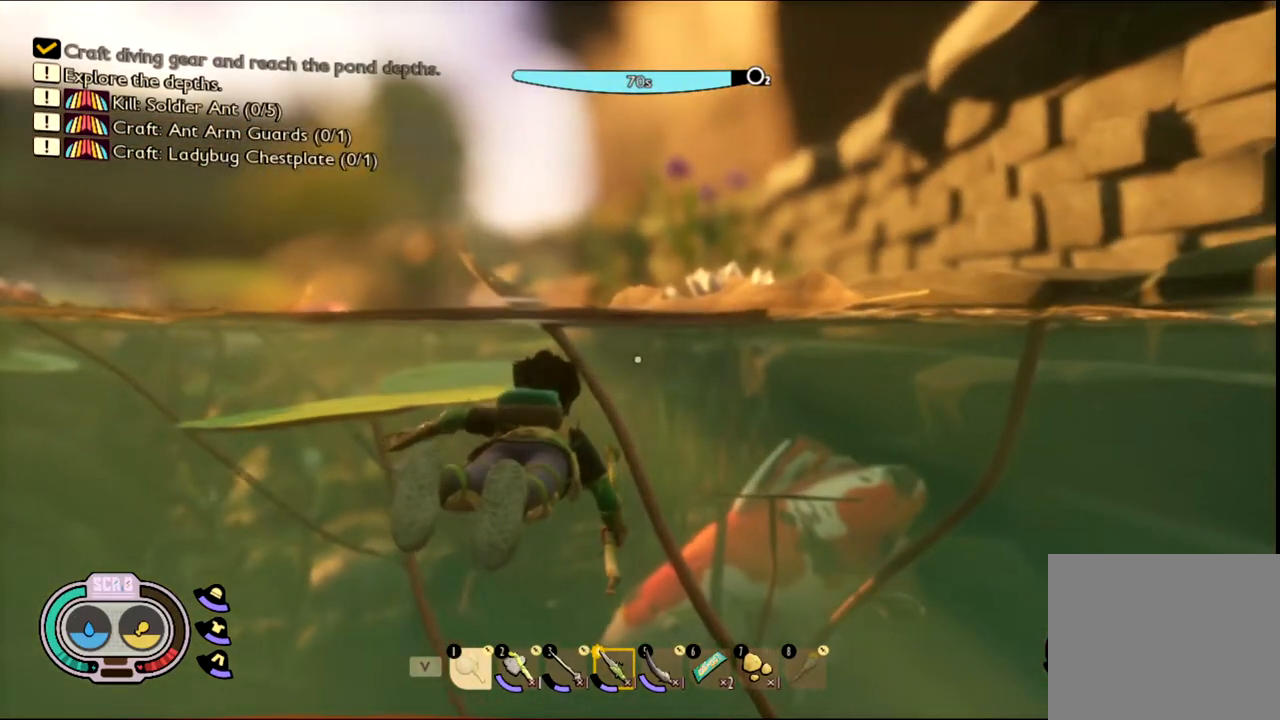
{"keys": ["shift", "w"], "mouse": [], "events": [[117, "shift", "down"]]}
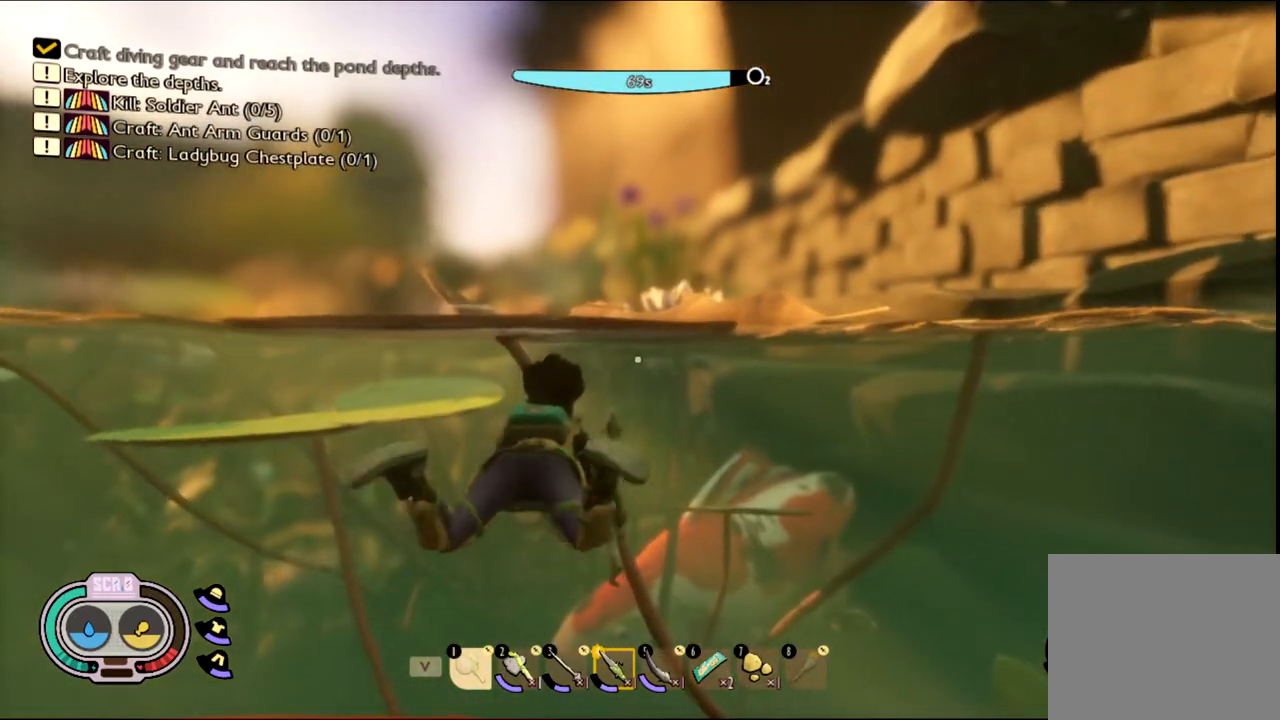
{"keys": ["space", "w"], "mouse": [], "events": [[117, "space", "down"], [183, "shift", "up"]]}
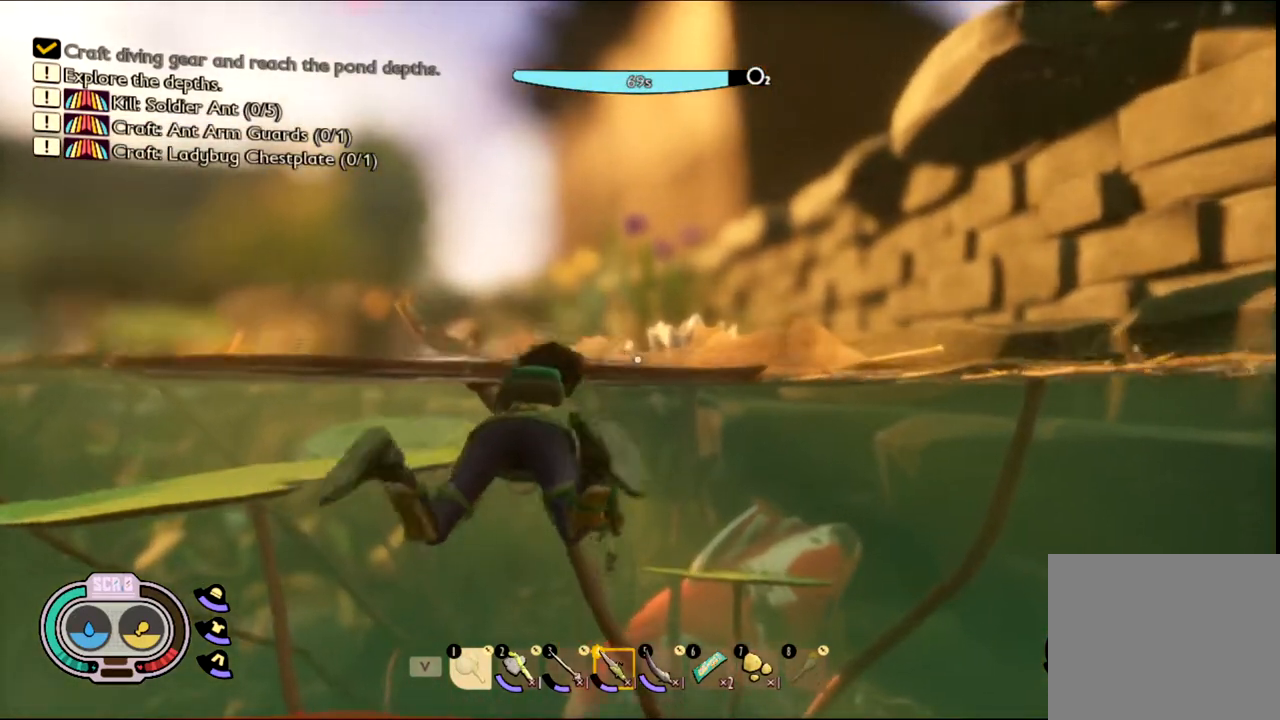
{"keys": ["w"], "mouse": [], "events": [[333, "space", "up"]]}
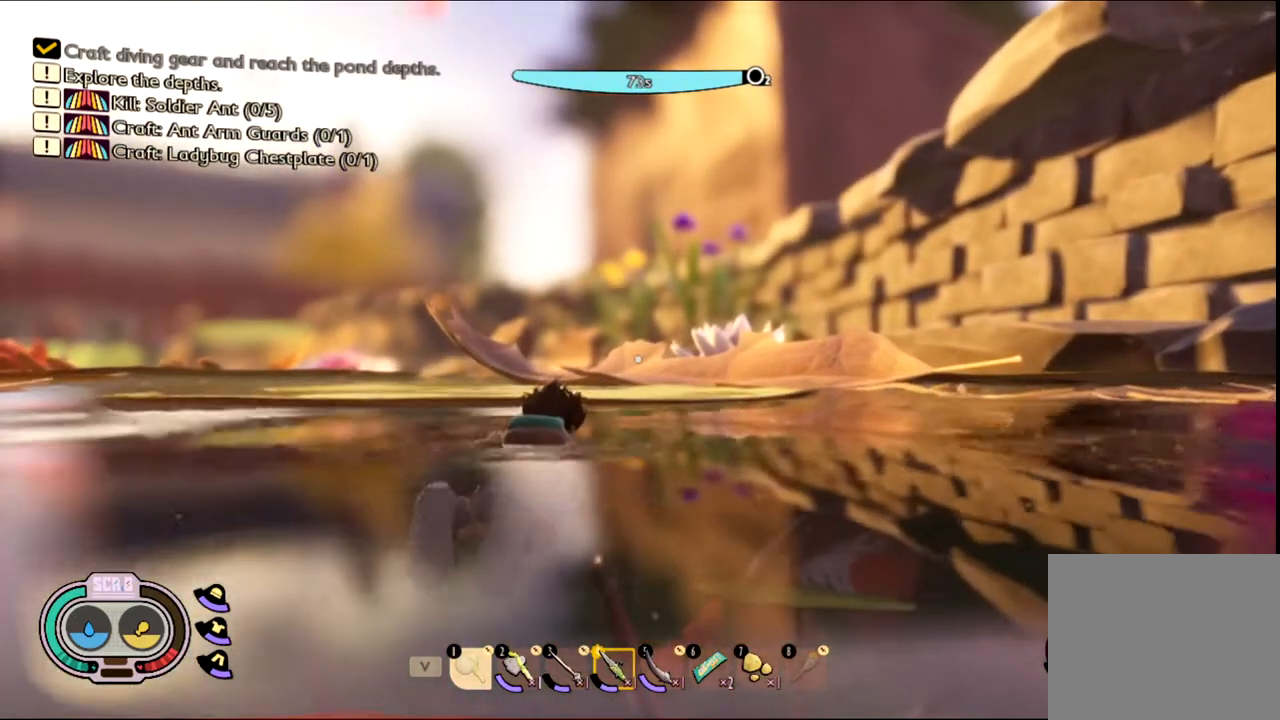
{"keys": ["space", "w"], "mouse": [], "events": [[450, "space", "down"]]}
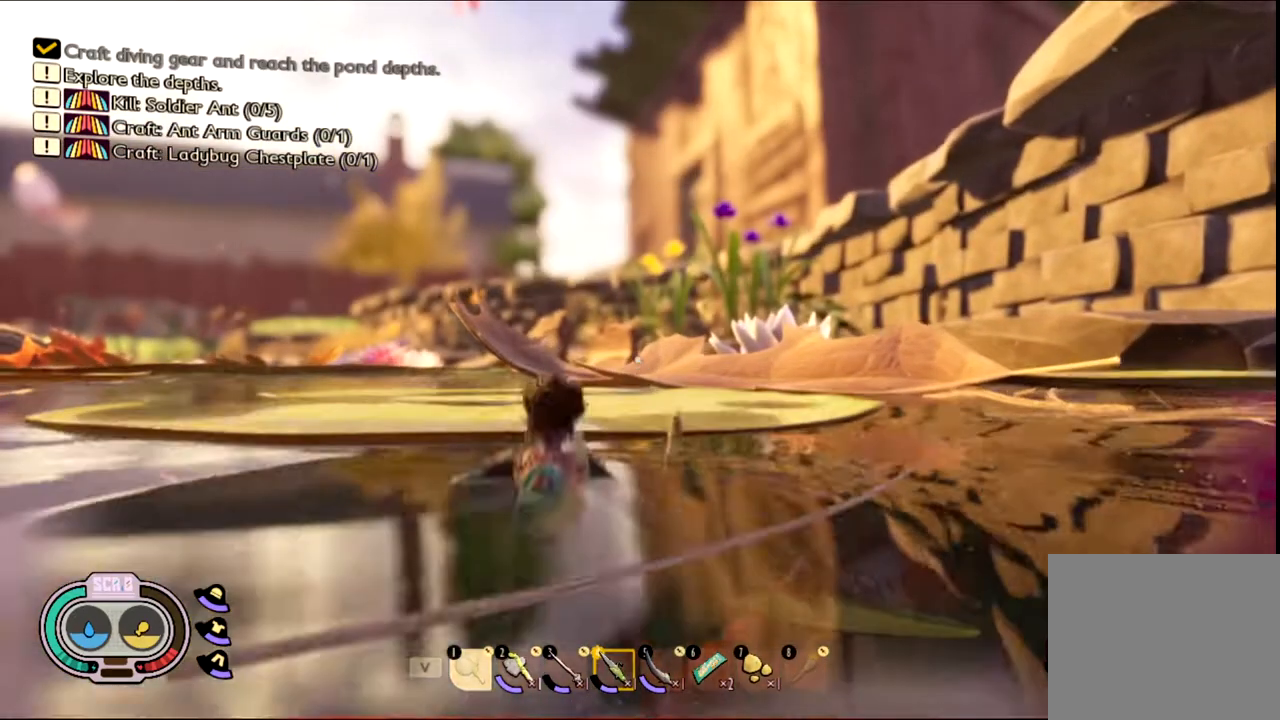
{"keys": ["w"], "mouse": []}
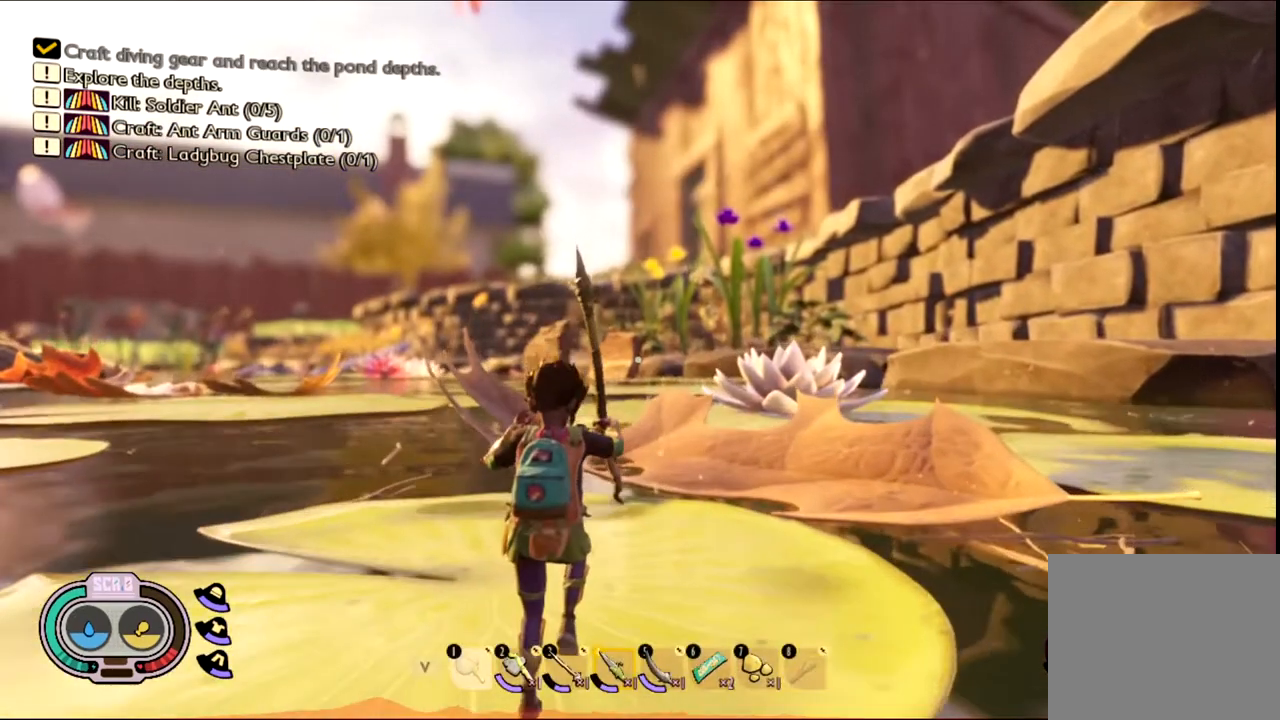
{"keys": ["w"], "mouse": [], "events": []}
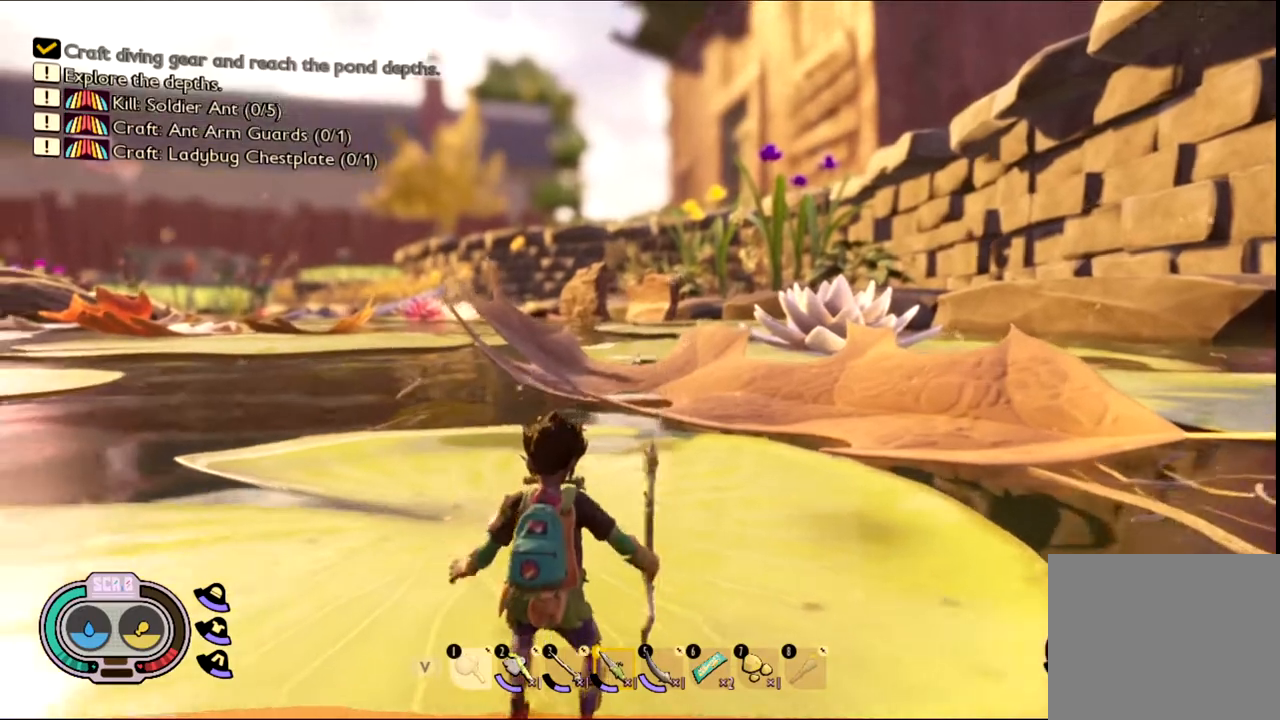
{"keys": [], "mouse": [], "events": [[67, "w", "up"]]}
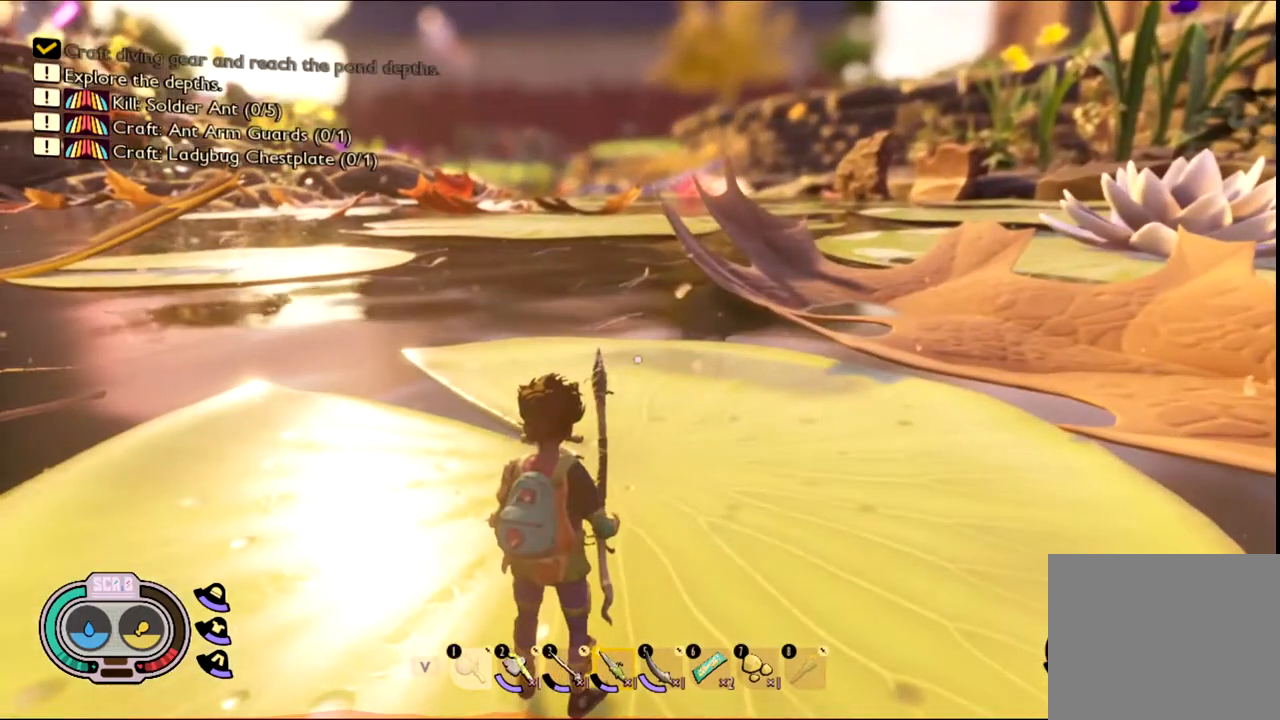
{"keys": [], "mouse": [], "events": []}
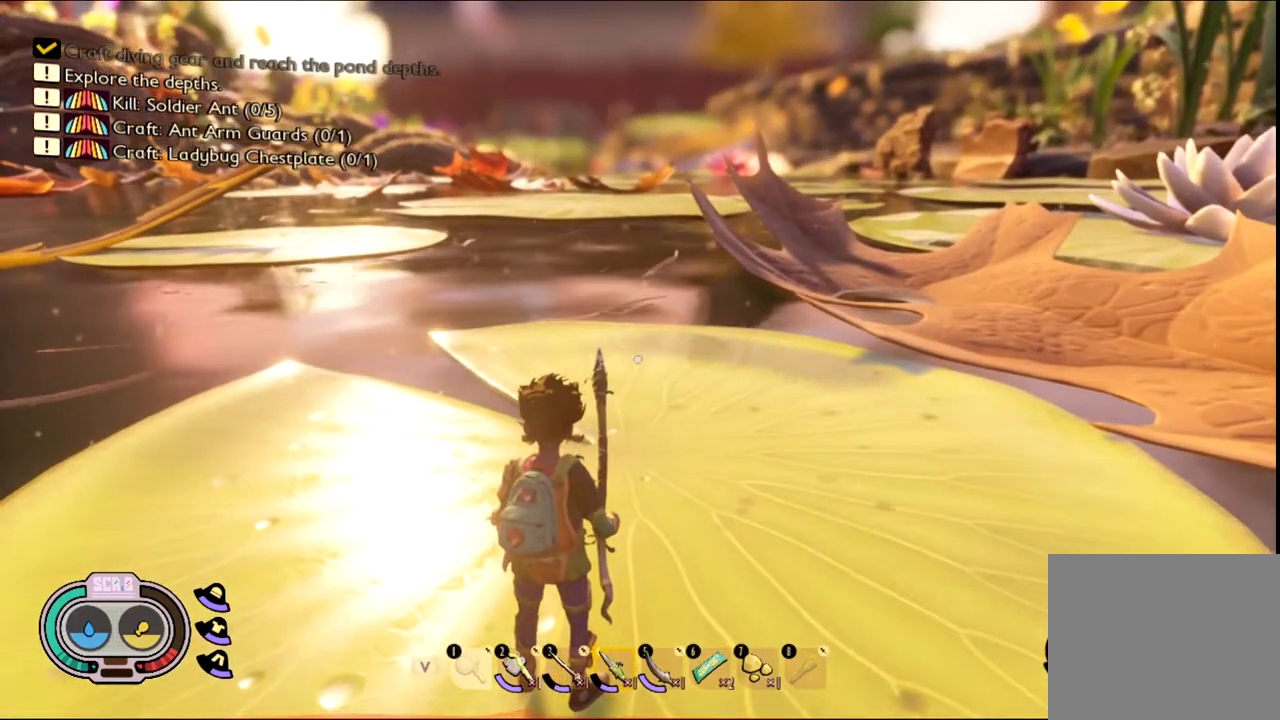
{"keys": [], "mouse": [], "events": []}
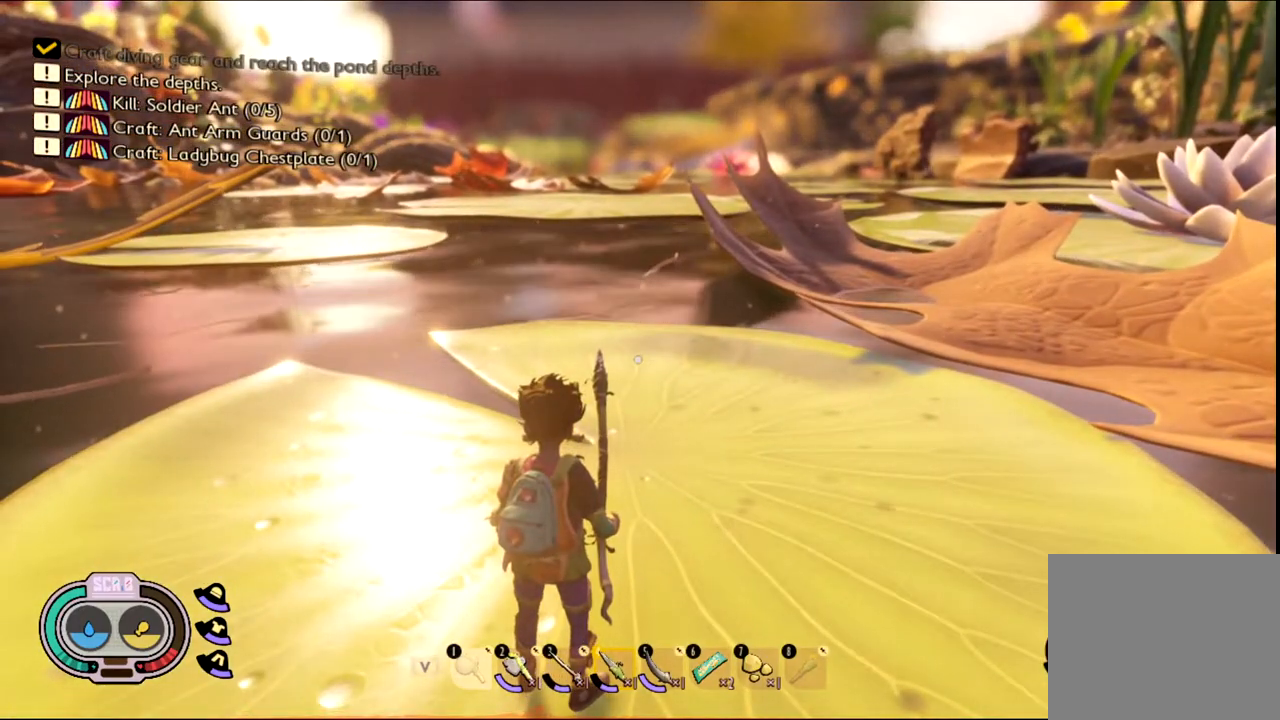
{"keys": [], "mouse": [], "events": []}
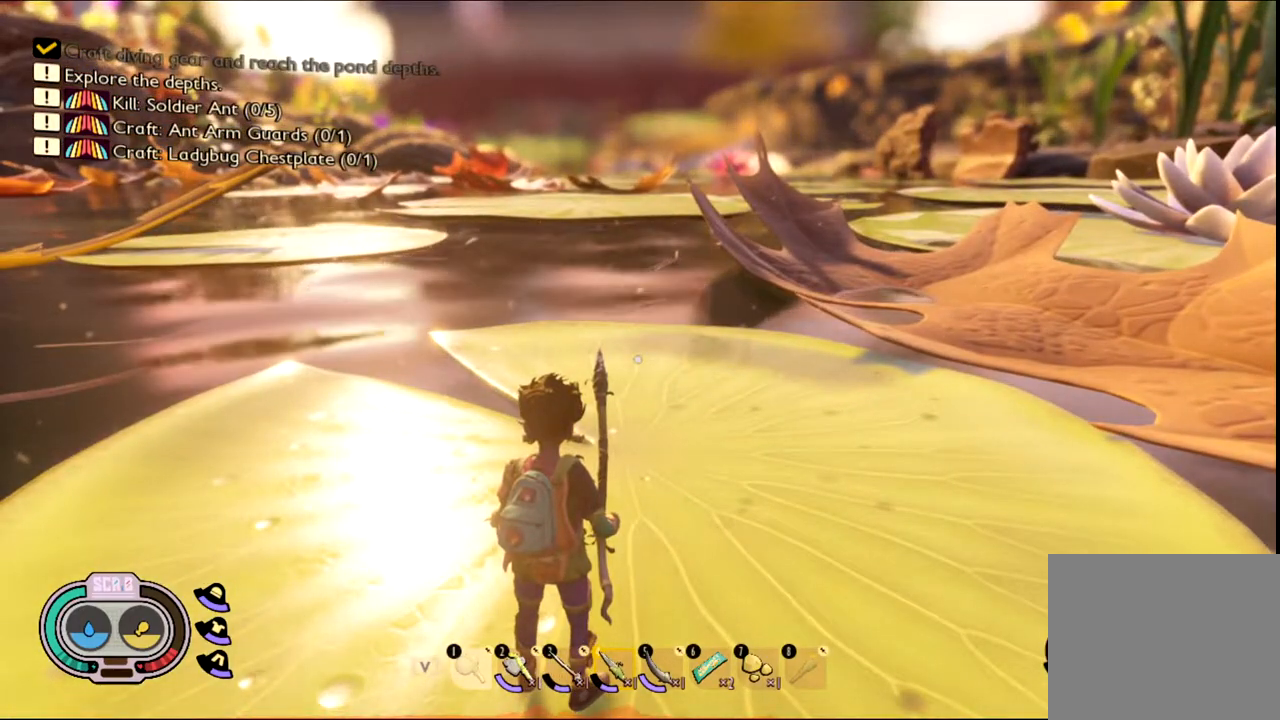
{"keys": [], "mouse": [], "events": []}
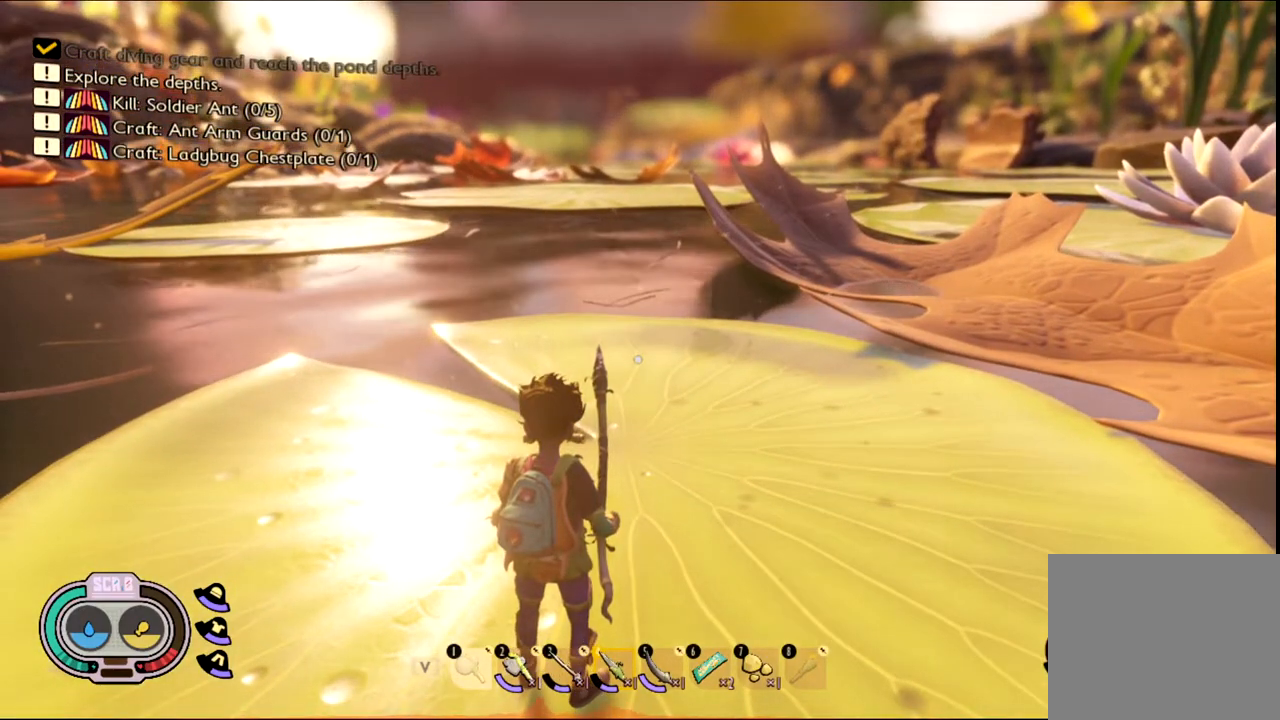
{"keys": [], "mouse": [], "events": [[333, "tab", "down"], [383, "tab", "up"]]}